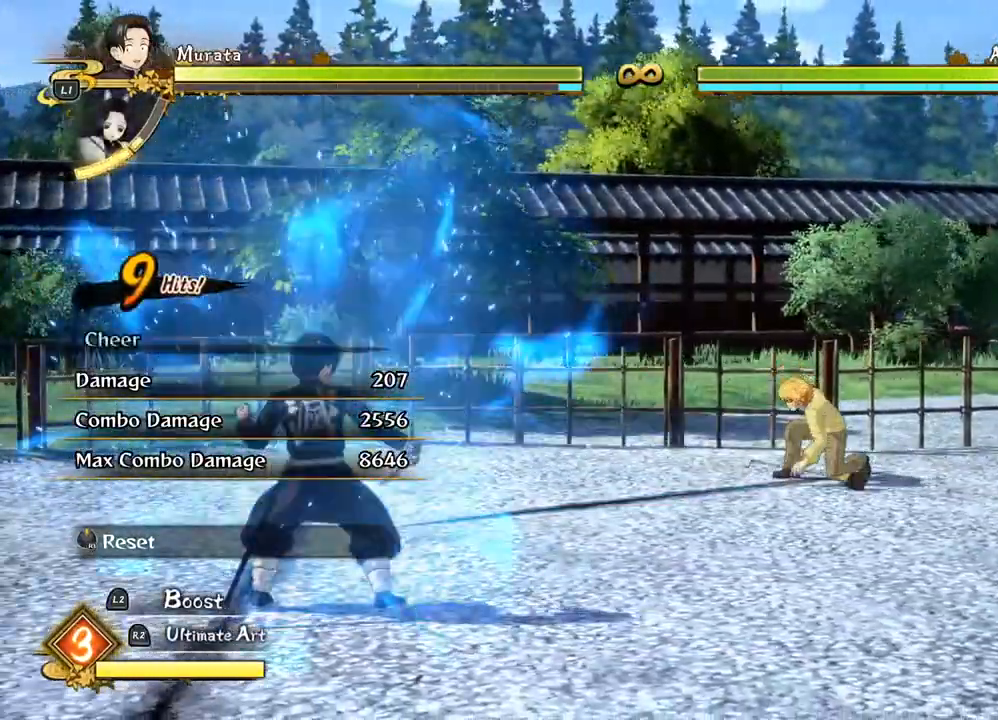
Gameplay with a controller (PlayStation layout); each line is a JSON object with the inputs held at the frame after it (dt_ms = milliseconds from this image to that frame). "events" lists button and stick changes between this image and that frame as [ms after this image, input, new state], when the widget could be followed in between.
{"dt_ms": 1000, "buttons": [], "left_stick": "down-left", "right_stick": "center"}
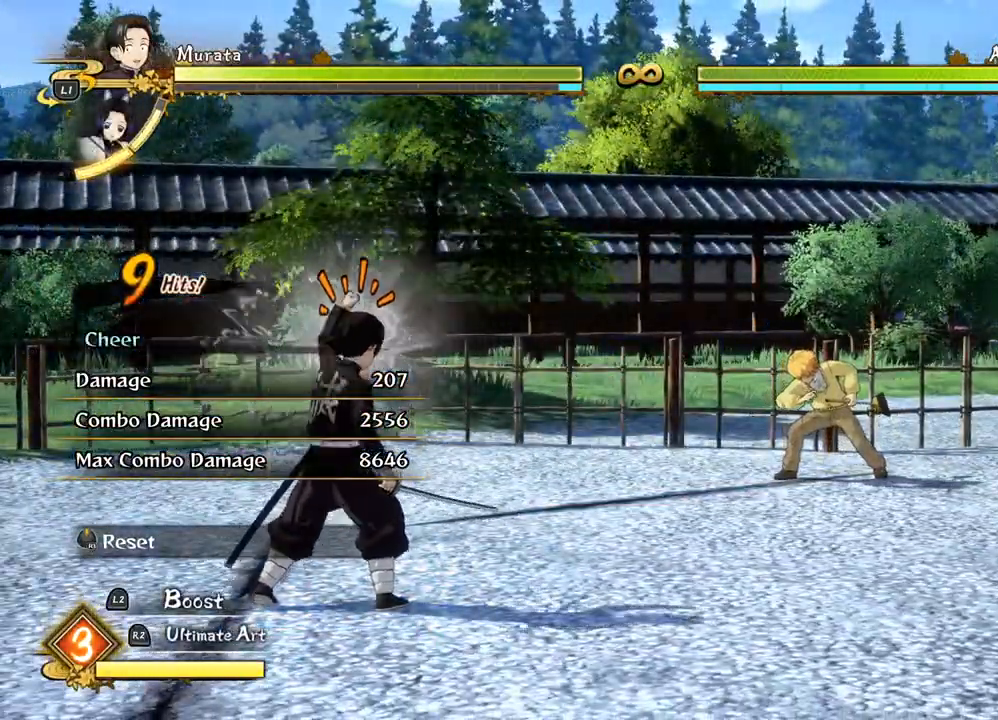
{"dt_ms": 500, "buttons": [], "left_stick": "down-left", "right_stick": "center", "events": [[150, "L1", "down"], [317, "L1", "up"]]}
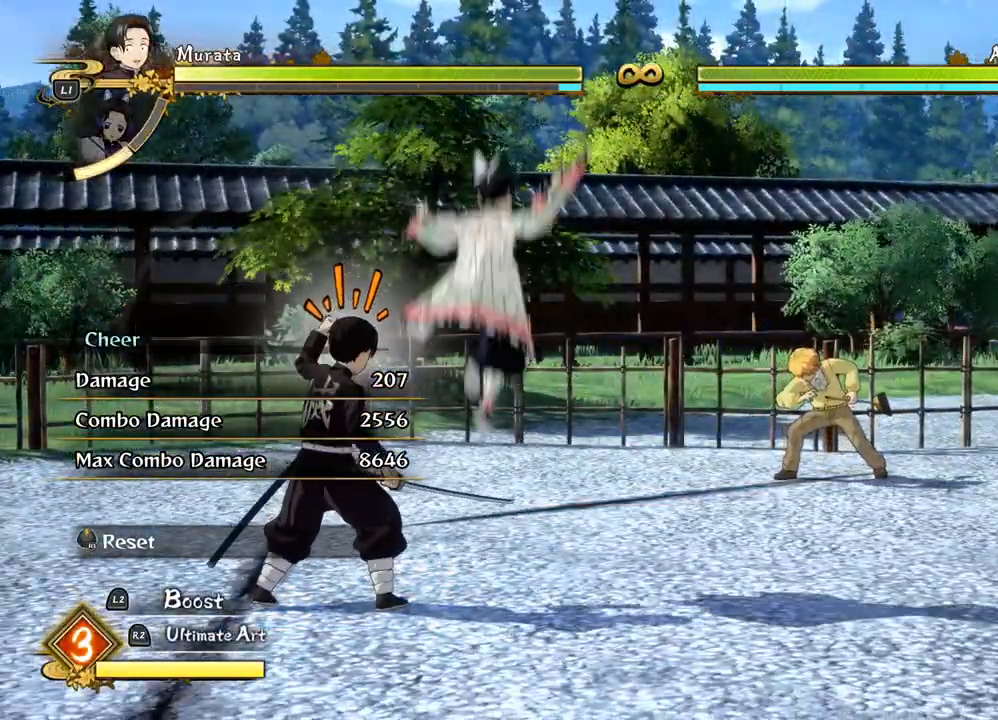
{"dt_ms": 500, "buttons": [], "left_stick": "down-left", "right_stick": "center", "events": []}
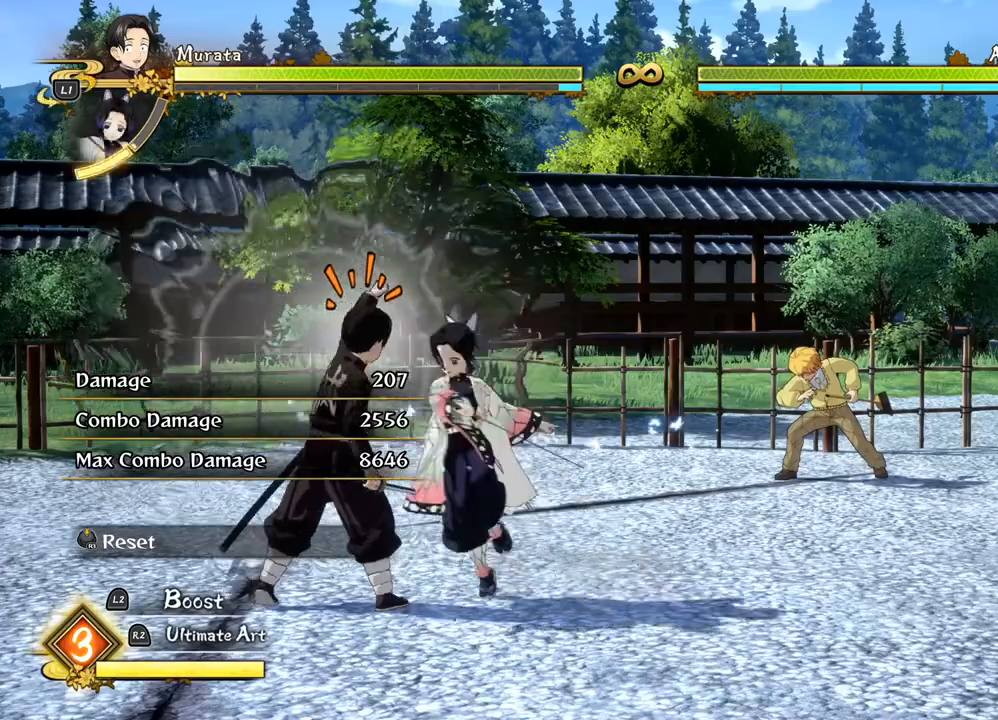
{"dt_ms": 500, "buttons": [], "left_stick": "down-left", "right_stick": "center", "events": [[100, "CIRCLE", "down"], [183, "CIRCLE", "up"], [283, "CIRCLE", "down"], [400, "CIRCLE", "up"]]}
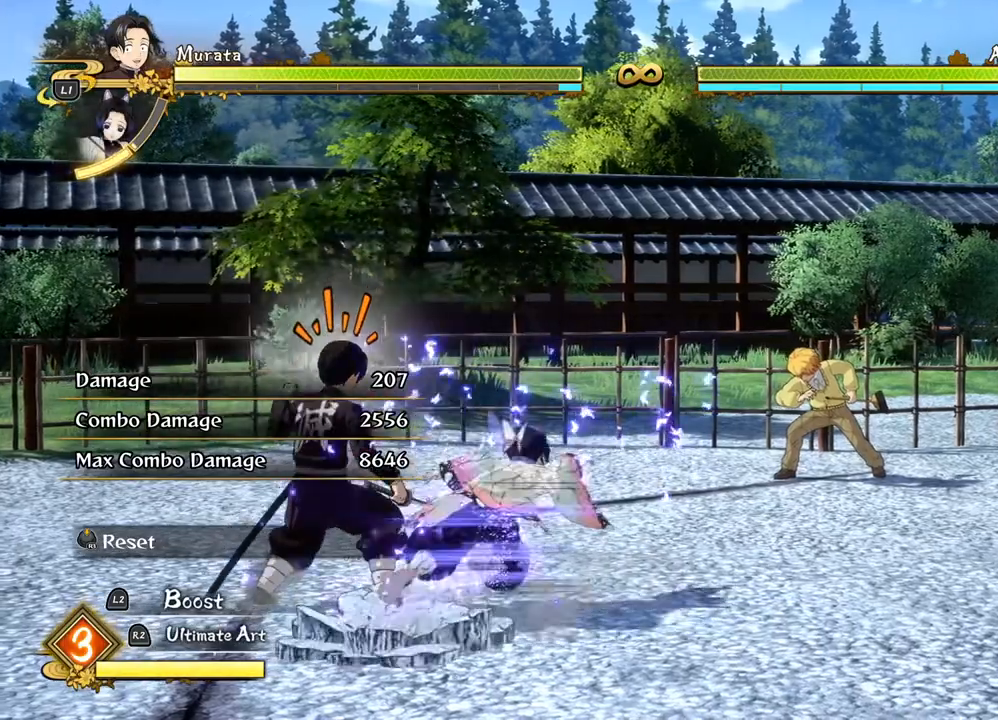
{"dt_ms": 500, "buttons": [], "left_stick": "down-left", "right_stick": "center", "events": []}
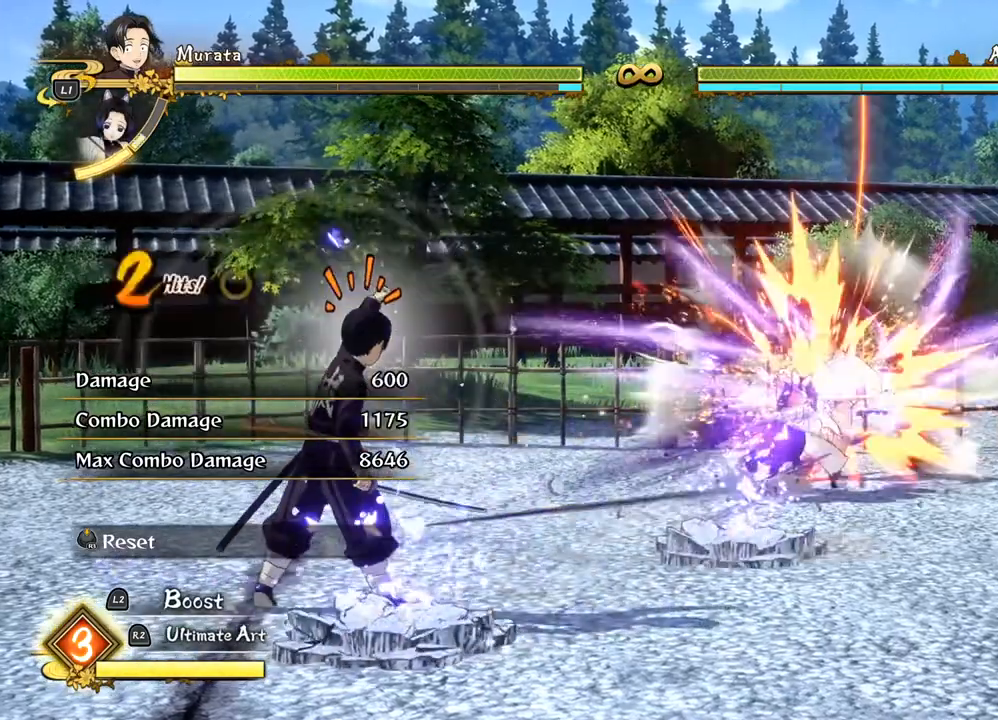
{"dt_ms": 500, "buttons": ["CIRCLE"], "left_stick": "down-left", "right_stick": "center", "events": [[233, "CIRCLE", "down"], [350, "CIRCLE", "up"], [483, "CIRCLE", "down"]]}
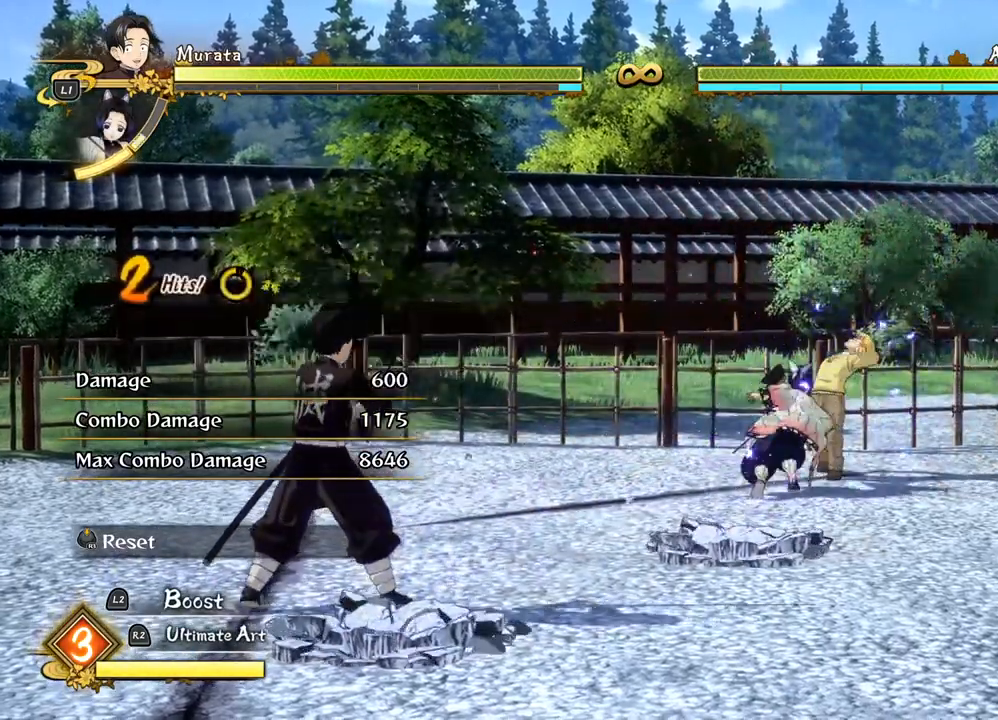
{"dt_ms": 500, "buttons": ["CIRCLE"], "left_stick": "down-left", "right_stick": "center", "events": [[67, "CIRCLE", "up"], [167, "CIRCLE", "down"], [283, "CIRCLE", "up"], [483, "CIRCLE", "down"]]}